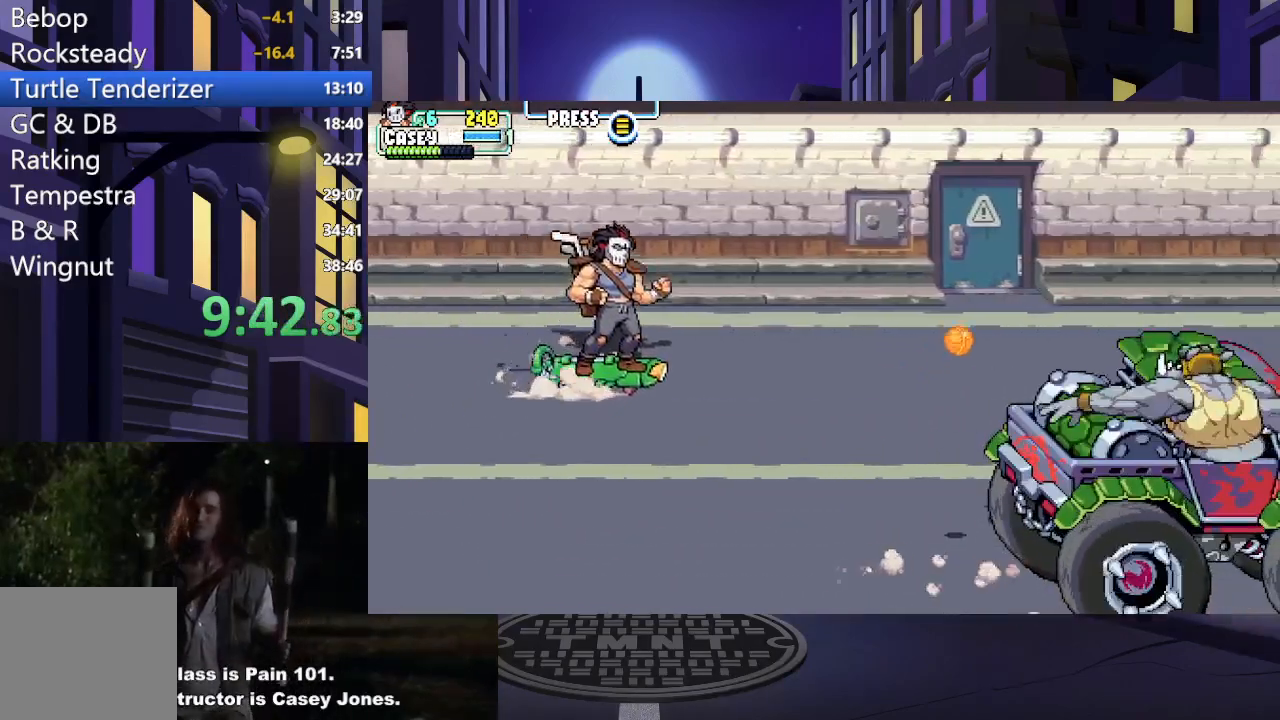
Gameplay with a controller (Xbox layout); each line is a JSON object with the inputs held at the frame after it. "events" lists button and stick changes between this image and that frame as [ms after this image, input, new state], when the widget could be followed in between. Not read: L3 R3 left_stick right_stick.
{"buttons": ["DPAD_UP", "DPAD_RIGHT"], "events": [[201, "DPAD_RIGHT", "up"], [334, "DPAD_RIGHT", "down"]]}
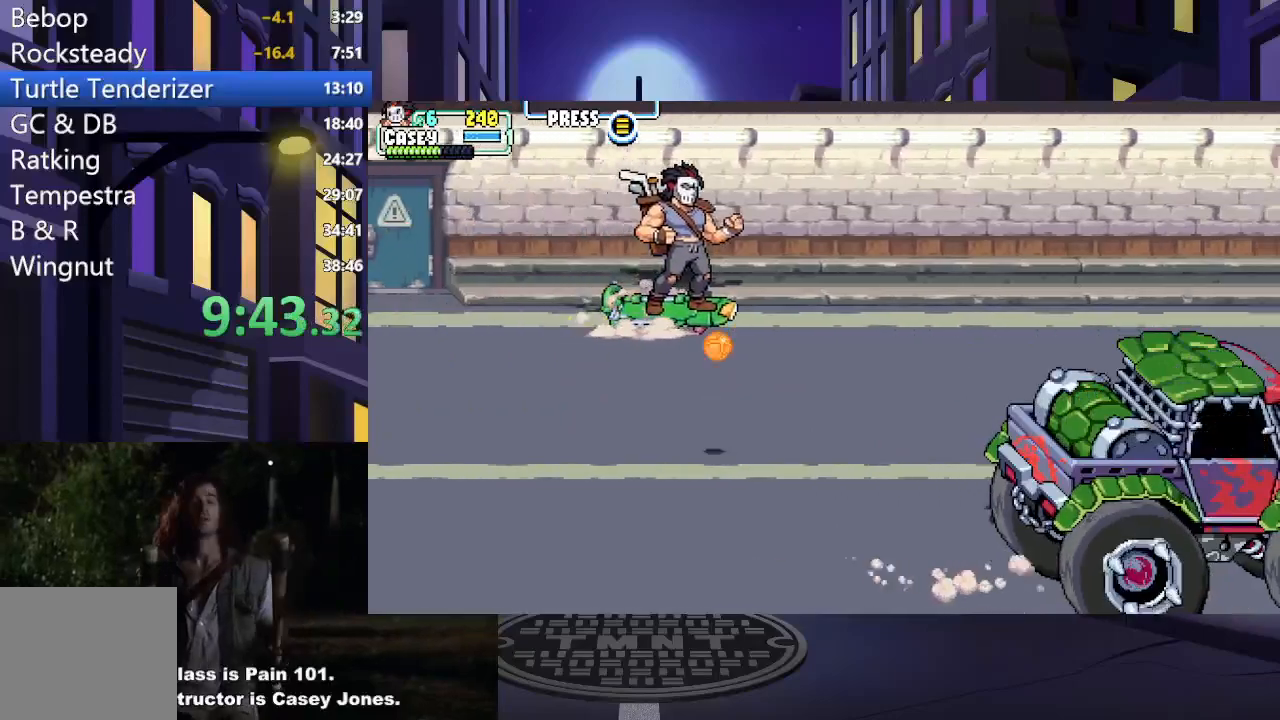
{"buttons": ["DPAD_DOWN", "DPAD_LEFT"], "events": [[67, "DPAD_UP", "up"], [384, "DPAD_RIGHT", "up"], [434, "DPAD_LEFT", "down"], [450, "DPAD_DOWN", "down"]]}
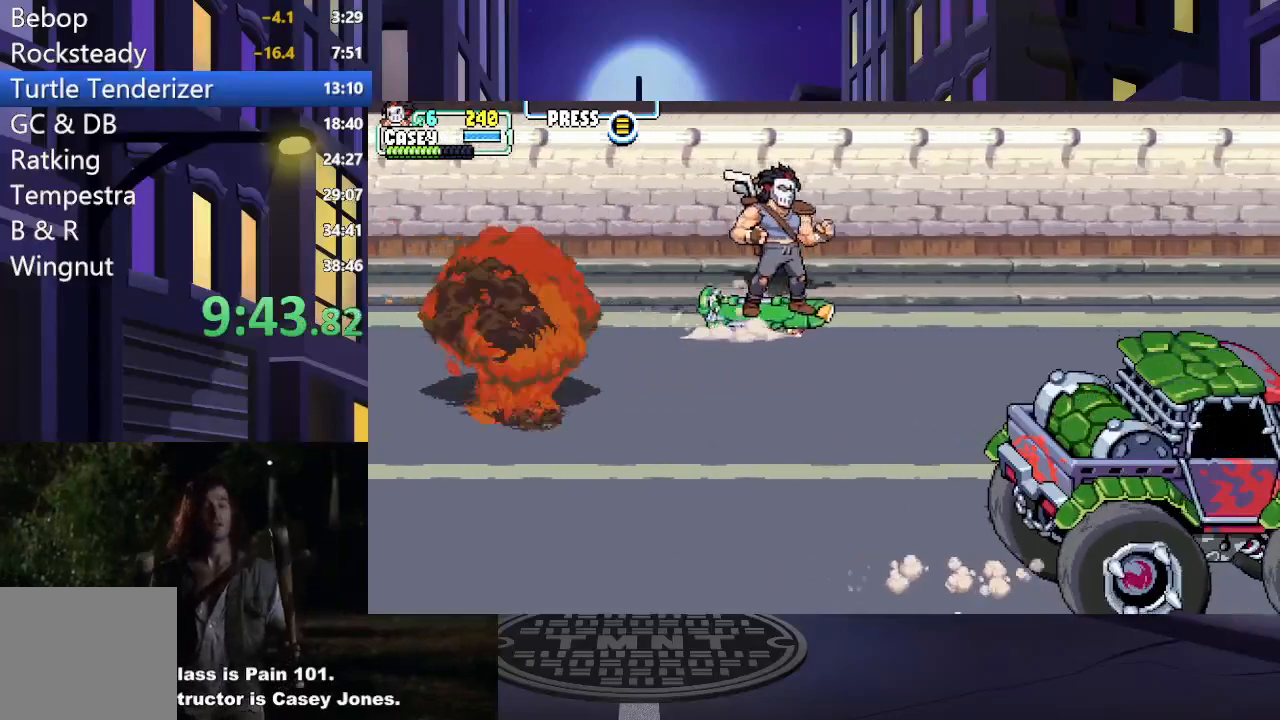
{"buttons": ["DPAD_DOWN"], "events": [[17, "DPAD_LEFT", "up"]]}
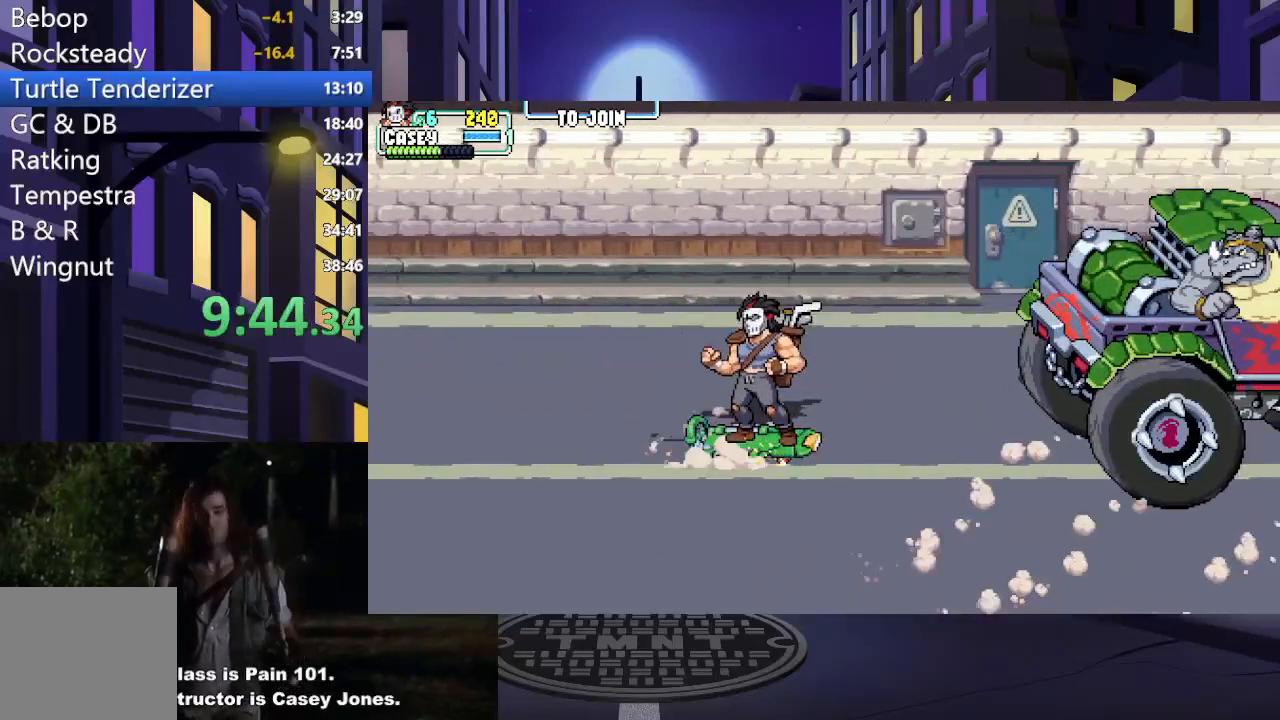
{"buttons": ["DPAD_DOWN"], "events": []}
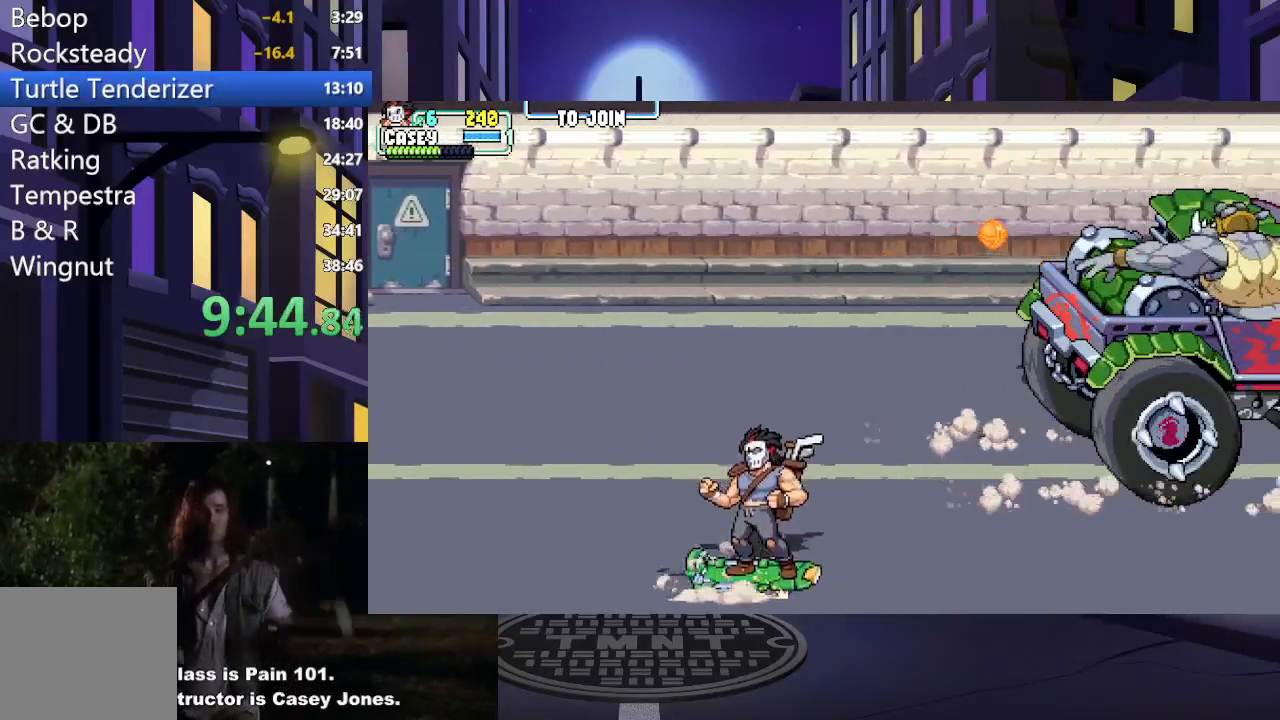
{"buttons": ["DPAD_DOWN", "DPAD_RIGHT"], "events": [[267, "DPAD_RIGHT", "down"], [351, "DPAD_DOWN", "up"], [501, "DPAD_DOWN", "down"]]}
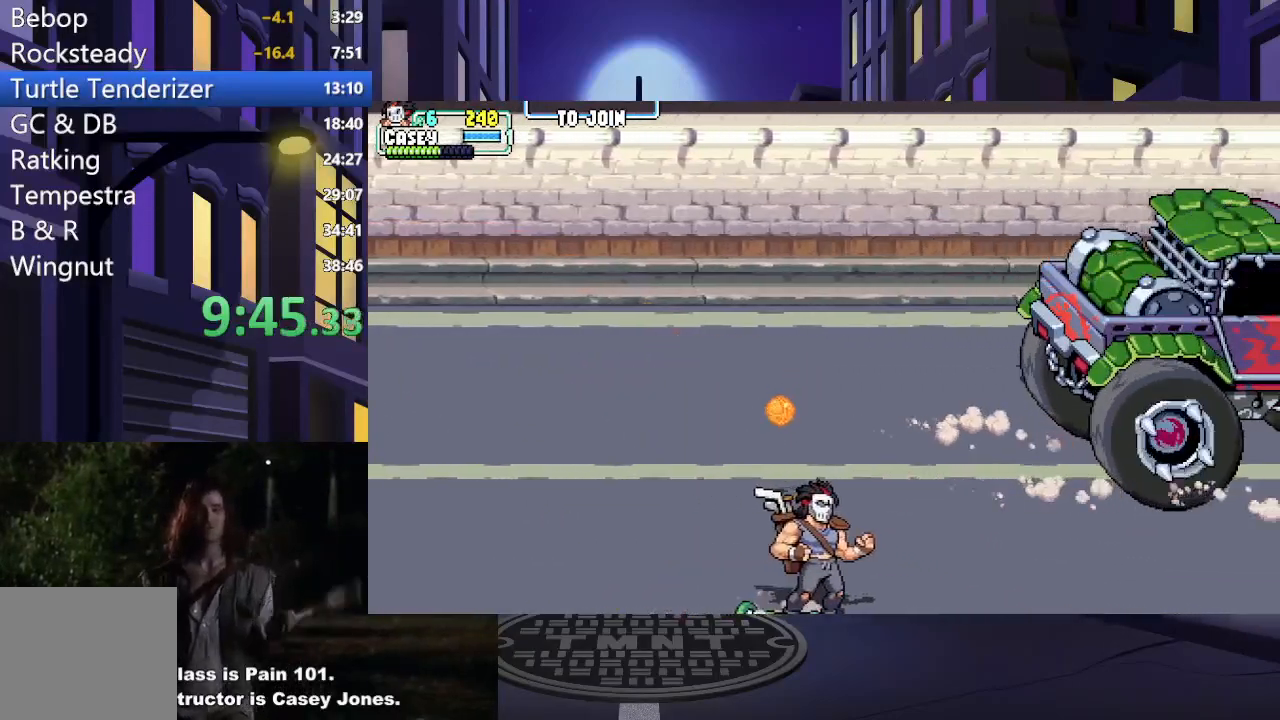
{"buttons": ["DPAD_UP", "DPAD_LEFT"], "events": [[217, "DPAD_DOWN", "up"], [250, "DPAD_RIGHT", "up"], [267, "DPAD_UP", "down"], [284, "DPAD_LEFT", "down"]]}
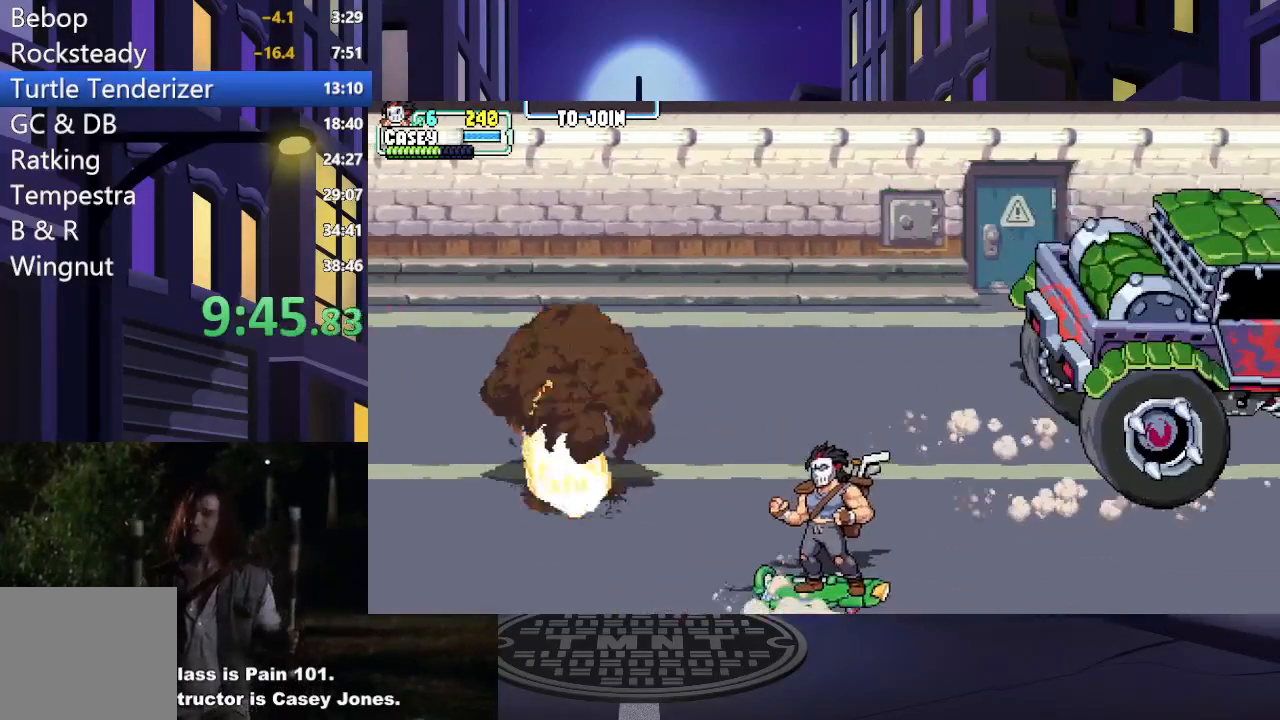
{"buttons": ["DPAD_RIGHT"], "events": [[384, "DPAD_LEFT", "up"], [484, "DPAD_RIGHT", "down"], [484, "DPAD_UP", "up"]]}
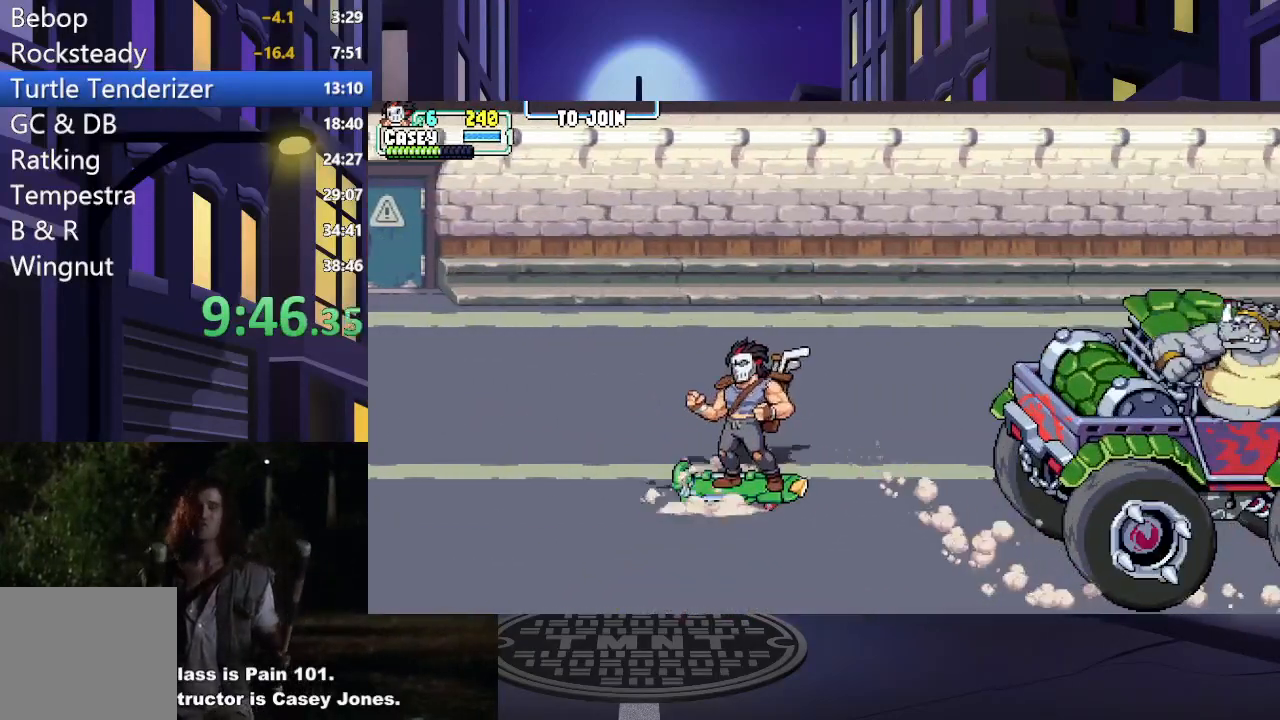
{"buttons": ["DPAD_UP", "DPAD_LEFT"], "events": [[117, "DPAD_DOWN", "down"], [167, "DPAD_DOWN", "up"], [200, "DPAD_RIGHT", "up"], [217, "DPAD_UP", "down"], [300, "DPAD_LEFT", "down"]]}
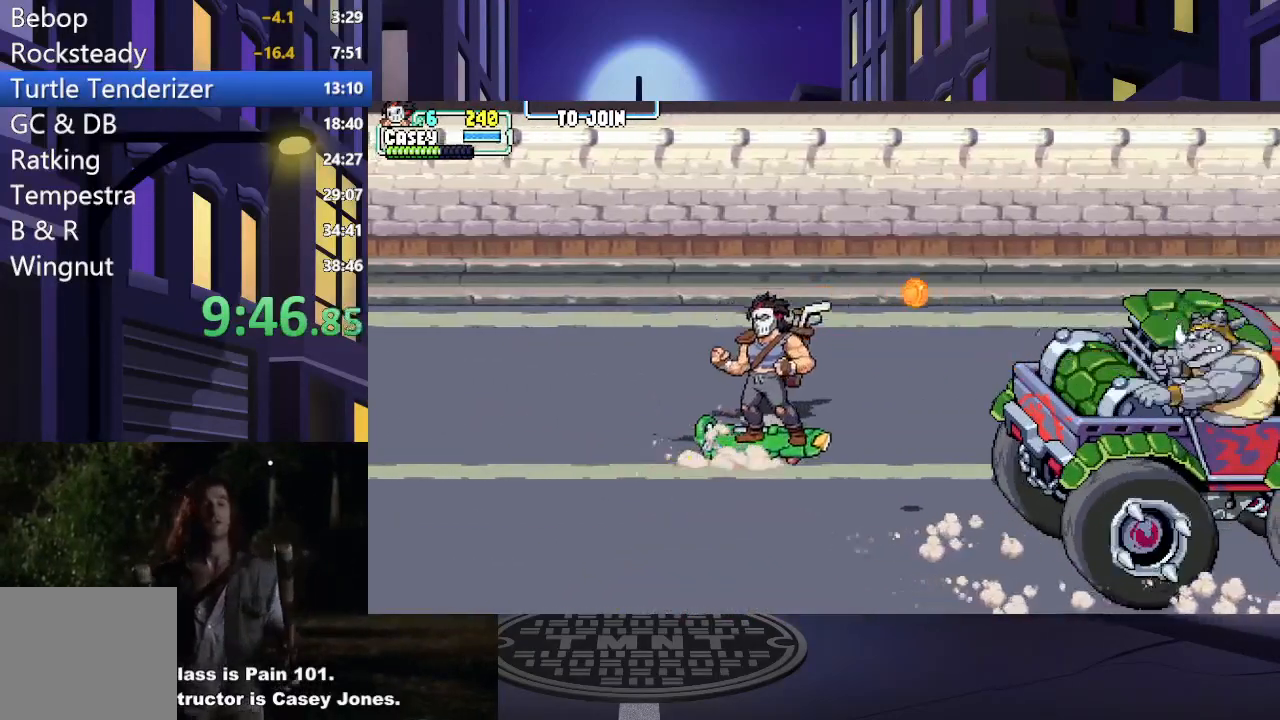
{"buttons": ["DPAD_RIGHT"], "events": [[201, "DPAD_LEFT", "up"], [284, "DPAD_RIGHT", "down"], [418, "DPAD_UP", "up"]]}
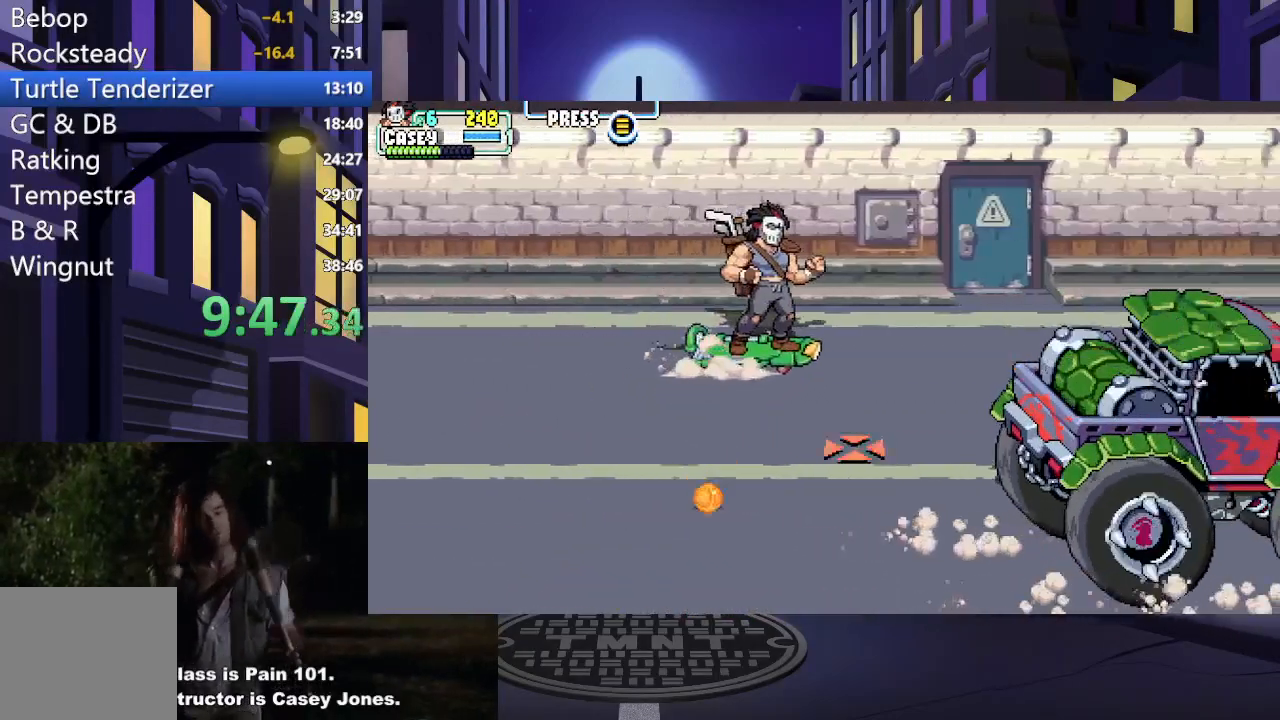
{"buttons": ["DPAD_UP", "DPAD_LEFT"], "events": [[267, "DPAD_UP", "down"], [284, "DPAD_RIGHT", "up"], [317, "DPAD_LEFT", "down"]]}
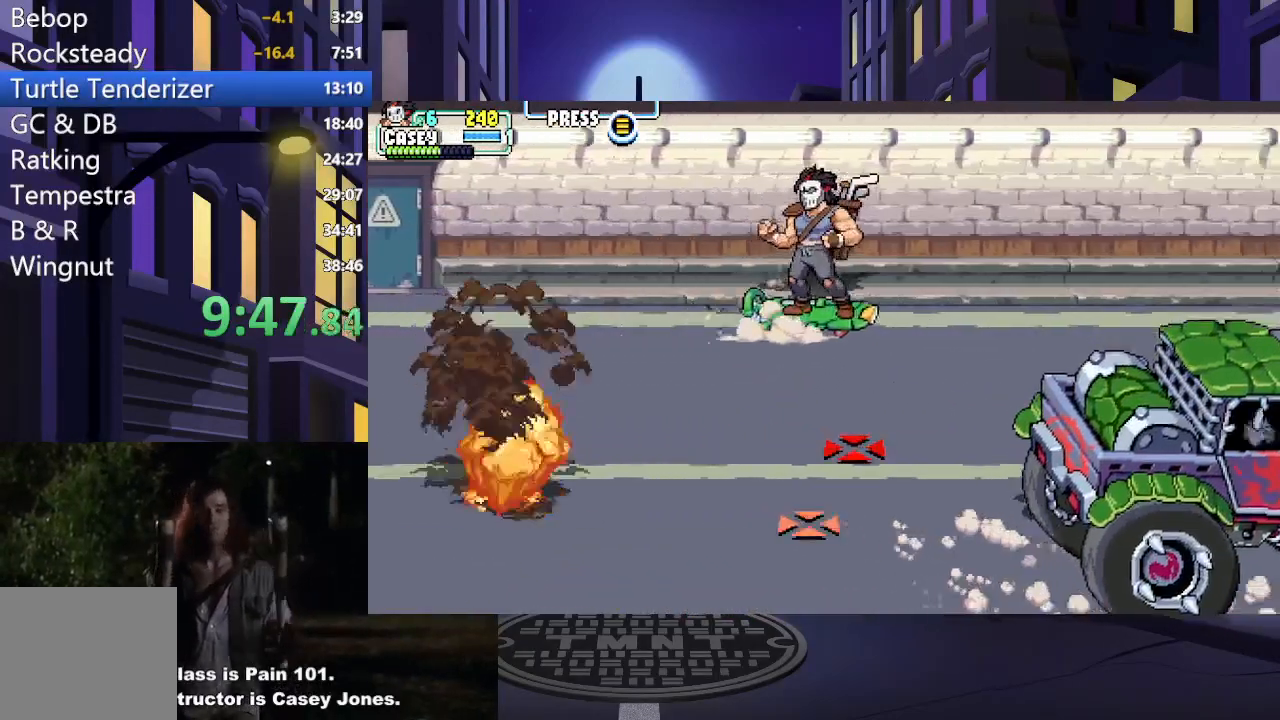
{"buttons": ["DPAD_UP", "DPAD_LEFT"], "events": [[217, "DPAD_LEFT", "up"], [251, "DPAD_RIGHT", "down"], [251, "DPAD_UP", "up"], [384, "DPAD_UP", "down"], [418, "DPAD_RIGHT", "up"], [451, "DPAD_LEFT", "down"]]}
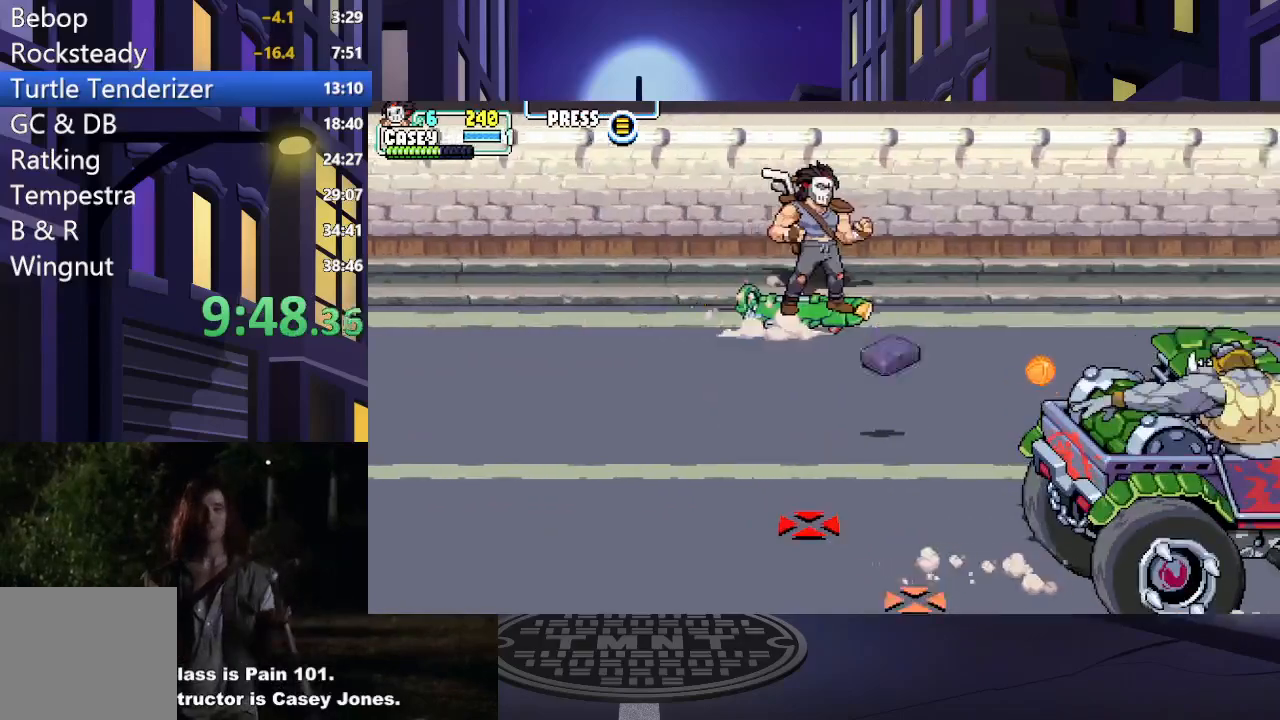
{"buttons": ["DPAD_UP", "DPAD_LEFT"], "events": [[150, "DPAD_LEFT", "up"], [184, "DPAD_RIGHT", "down"], [184, "DPAD_UP", "up"], [300, "DPAD_UP", "down"], [367, "DPAD_RIGHT", "up"], [417, "DPAD_LEFT", "down"]]}
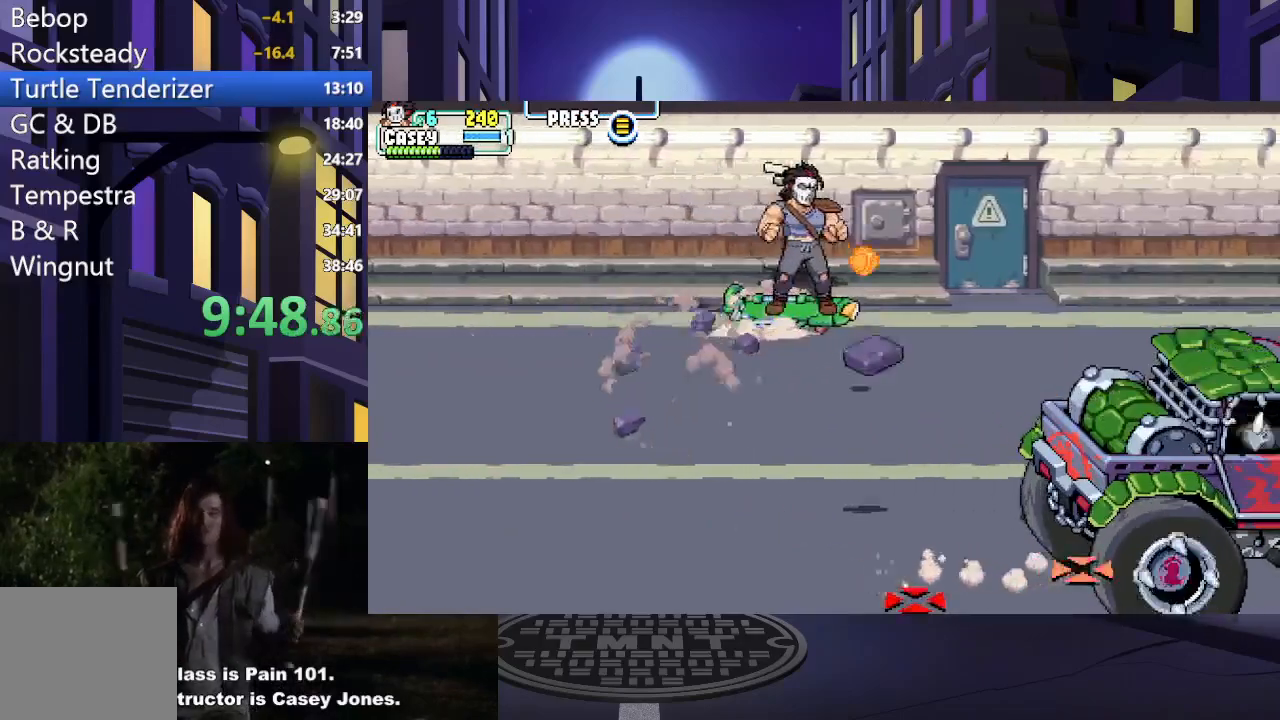
{"buttons": ["A", "DPAD_RIGHT"], "events": [[368, "A", "down"], [384, "DPAD_LEFT", "up"], [401, "DPAD_RIGHT", "down"], [401, "DPAD_UP", "up"]]}
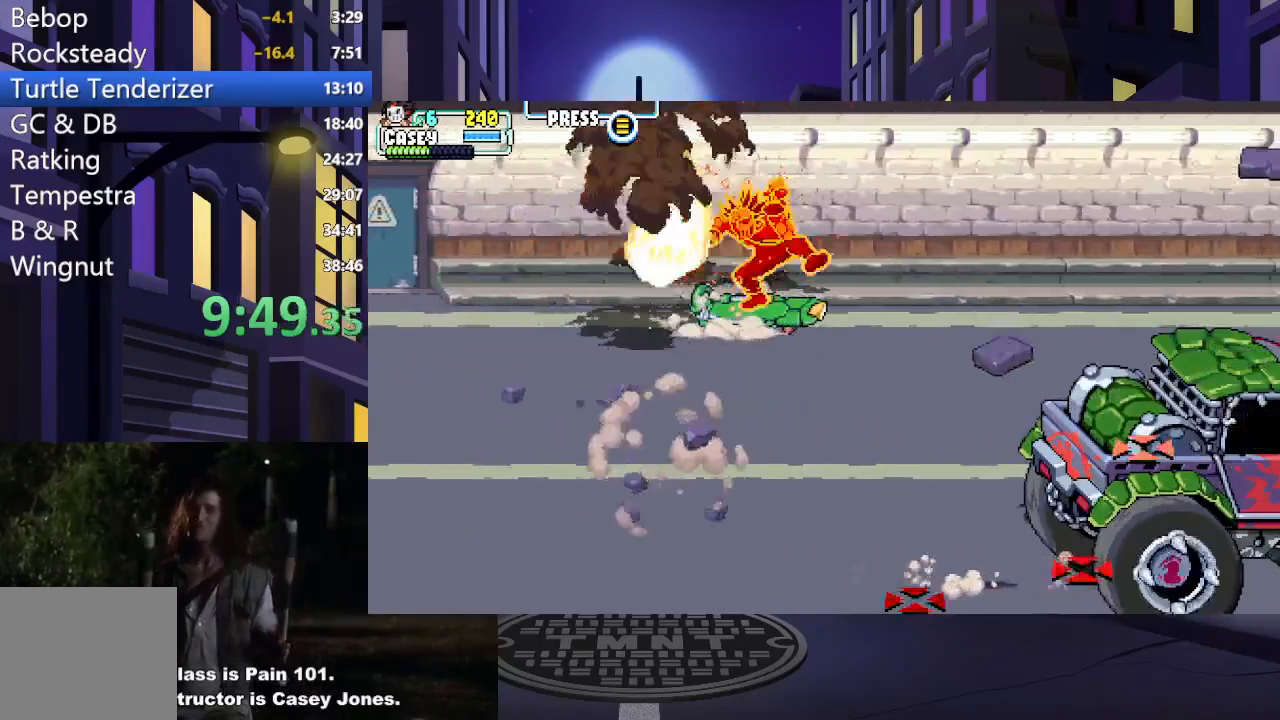
{"buttons": ["DPAD_DOWN"], "events": [[83, "DPAD_DOWN", "down"], [117, "A", "up"], [133, "DPAD_RIGHT", "up"], [300, "DPAD_LEFT", "down"], [500, "DPAD_LEFT", "up"]]}
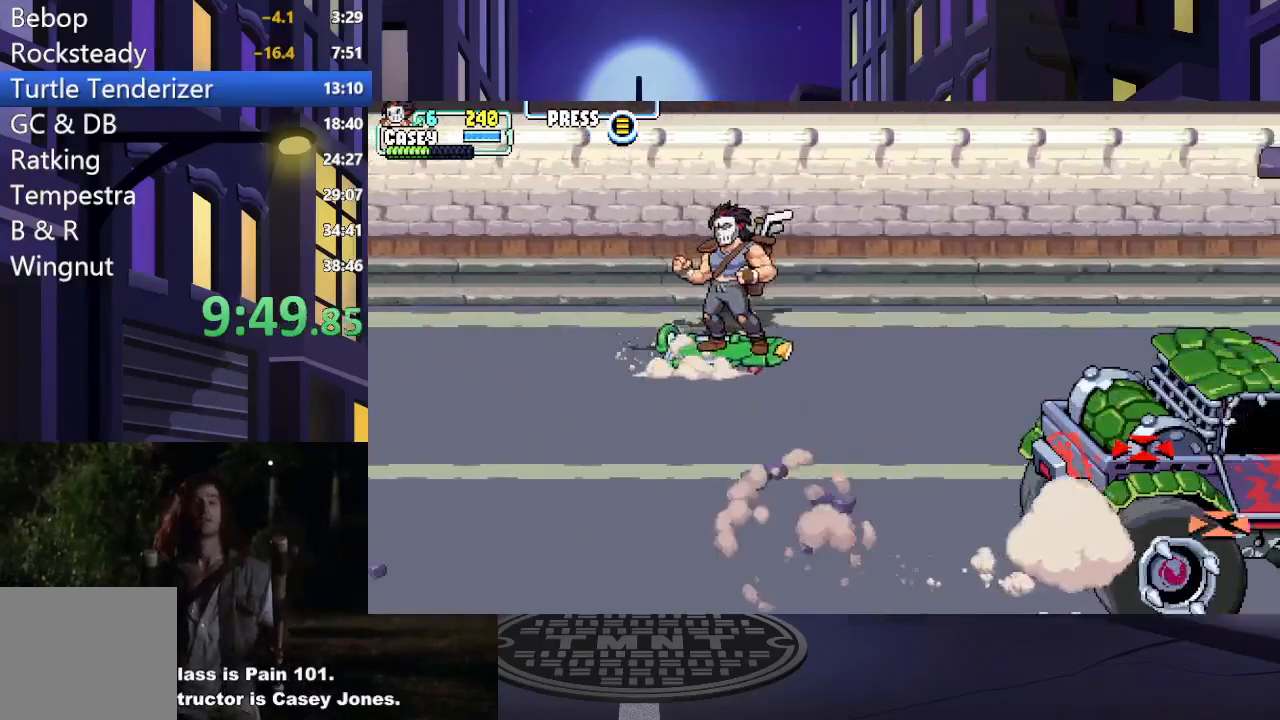
{"buttons": ["DPAD_DOWN", "DPAD_RIGHT"], "events": [[101, "DPAD_RIGHT", "down"], [151, "DPAD_DOWN", "up"], [317, "DPAD_DOWN", "down"], [384, "DPAD_DOWN", "up"], [401, "DPAD_DOWN", "down"], [418, "DPAD_DOWN", "up"], [434, "DPAD_DOWN", "down"]]}
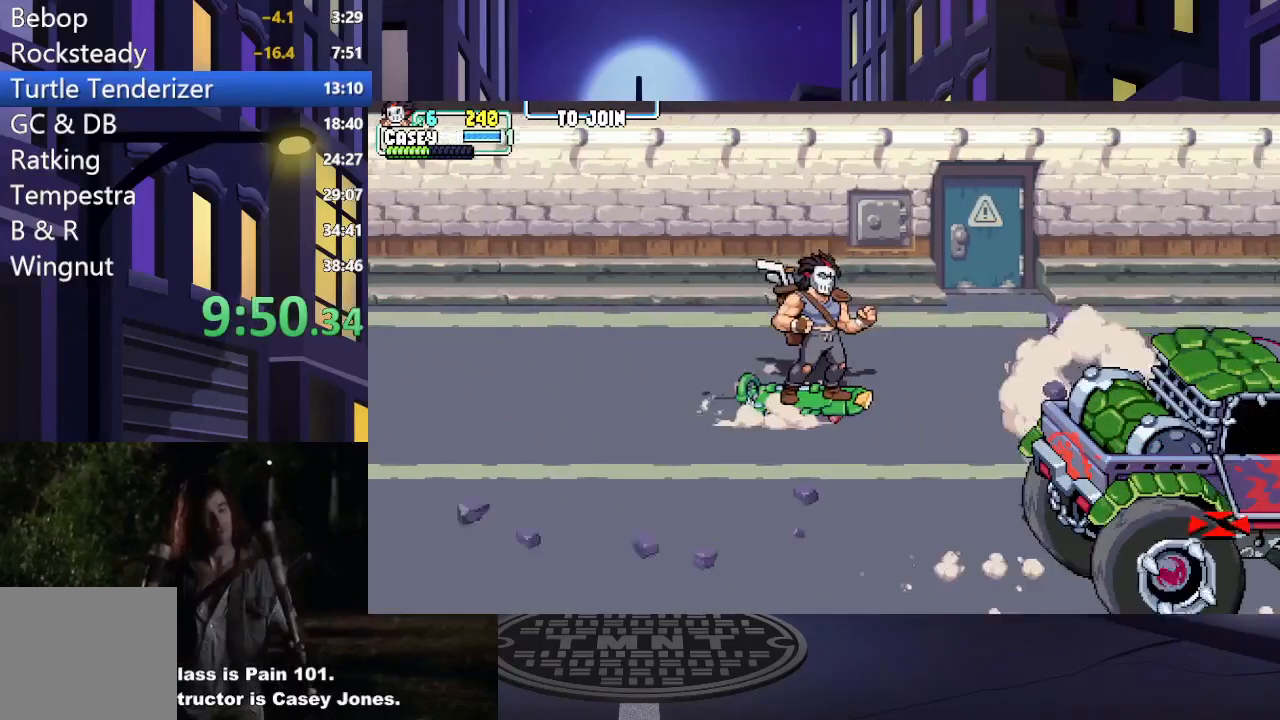
{"buttons": ["DPAD_RIGHT"], "events": [[50, "DPAD_RIGHT", "up"], [100, "DPAD_LEFT", "down"], [117, "DPAD_DOWN", "up"], [367, "DPAD_LEFT", "up"], [384, "DPAD_DOWN", "down"], [417, "DPAD_RIGHT", "down"], [434, "DPAD_DOWN", "up"]]}
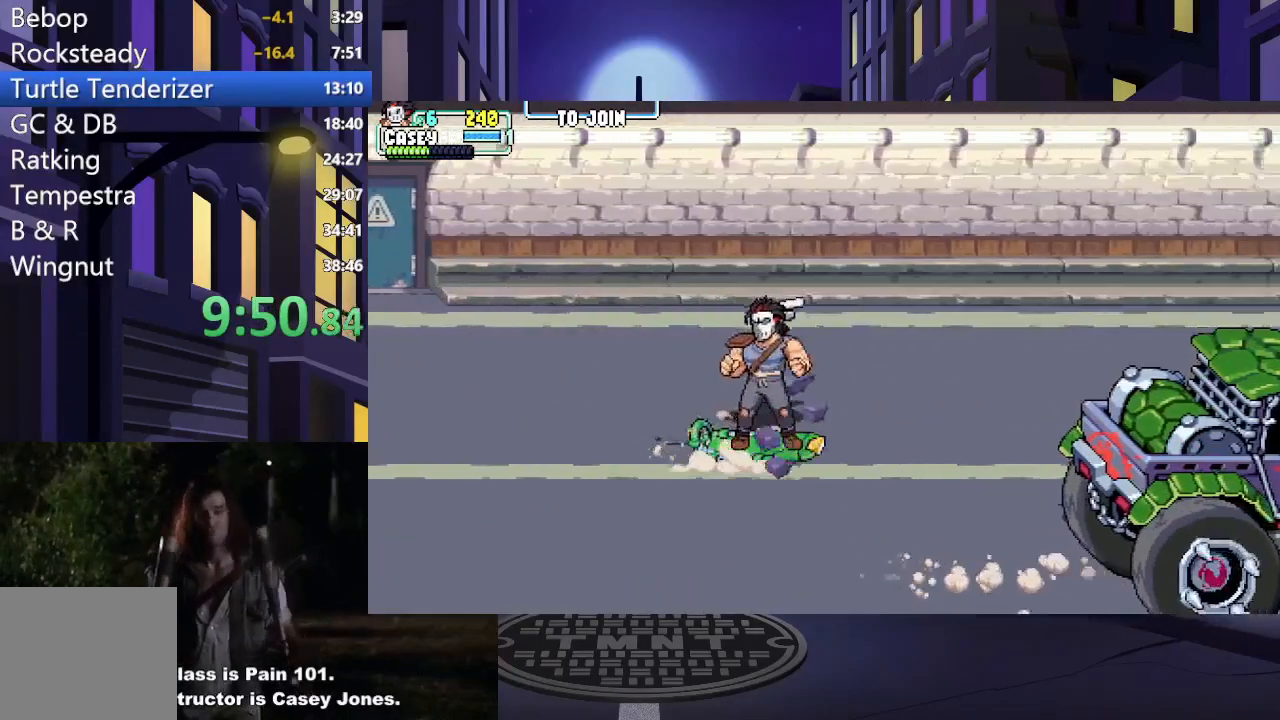
{"buttons": ["DPAD_RIGHT"], "events": []}
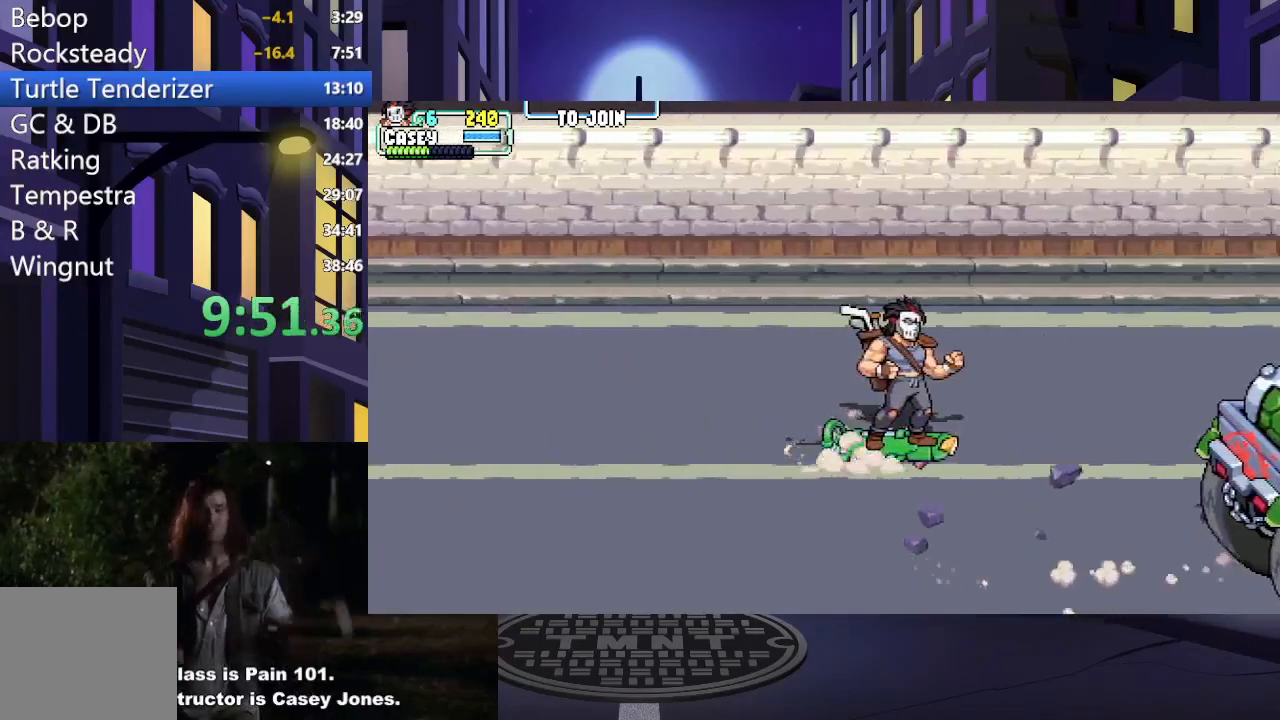
{"buttons": ["DPAD_UP", "DPAD_LEFT"], "events": [[83, "DPAD_RIGHT", "up"], [150, "DPAD_LEFT", "down"], [184, "DPAD_UP", "down"]]}
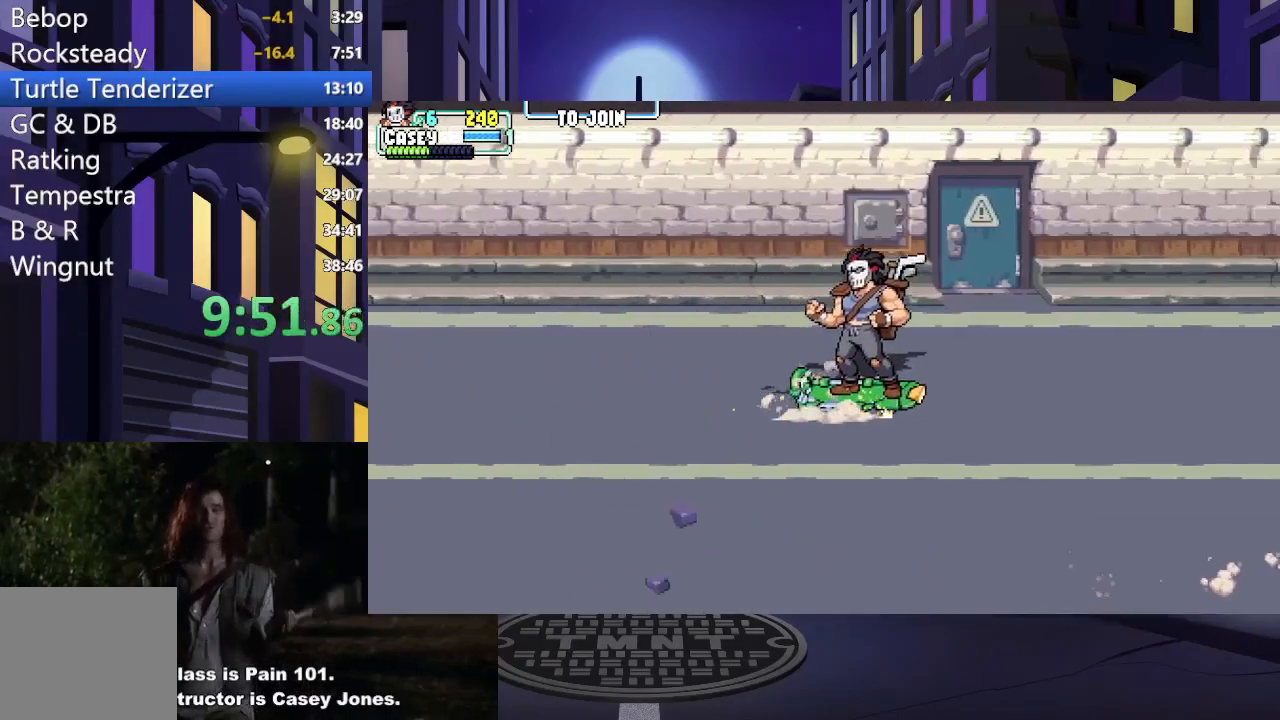
{"buttons": ["DPAD_DOWN", "DPAD_RIGHT"], "events": [[117, "DPAD_UP", "up"], [151, "DPAD_LEFT", "up"], [267, "DPAD_DOWN", "down"], [468, "DPAD_RIGHT", "down"]]}
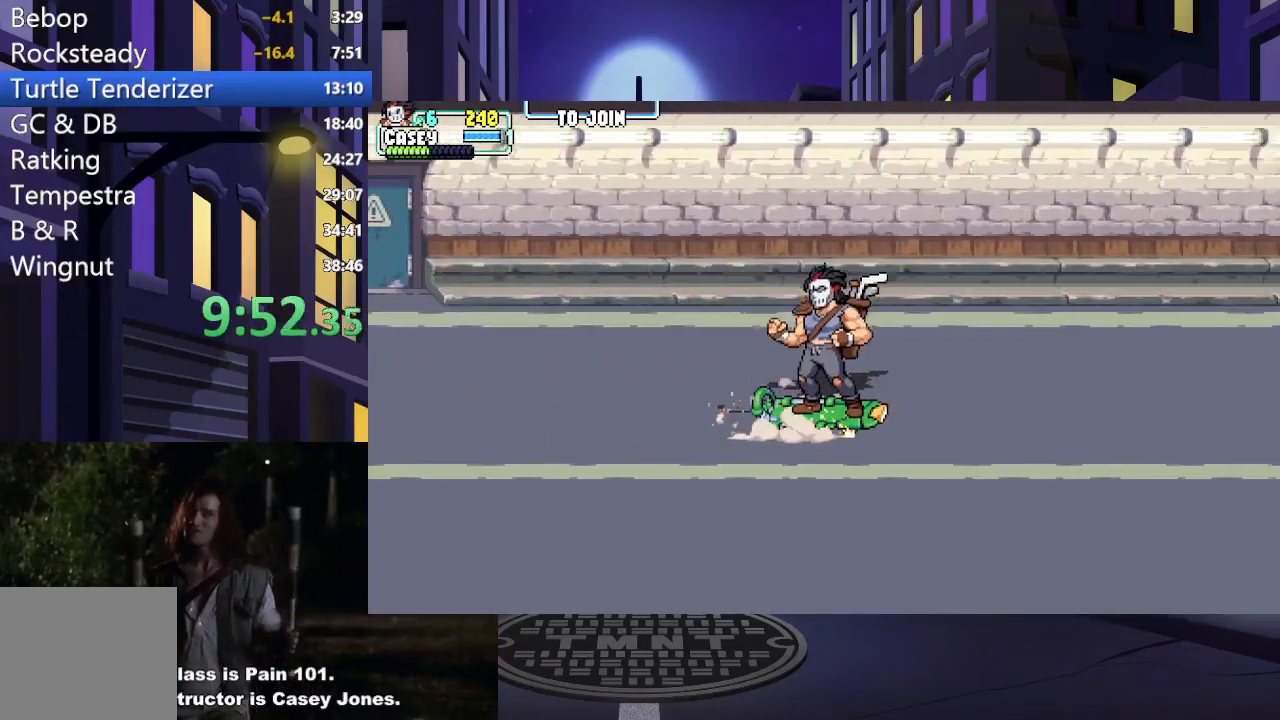
{"buttons": [], "events": [[33, "DPAD_DOWN", "up"], [284, "DPAD_RIGHT", "up"]]}
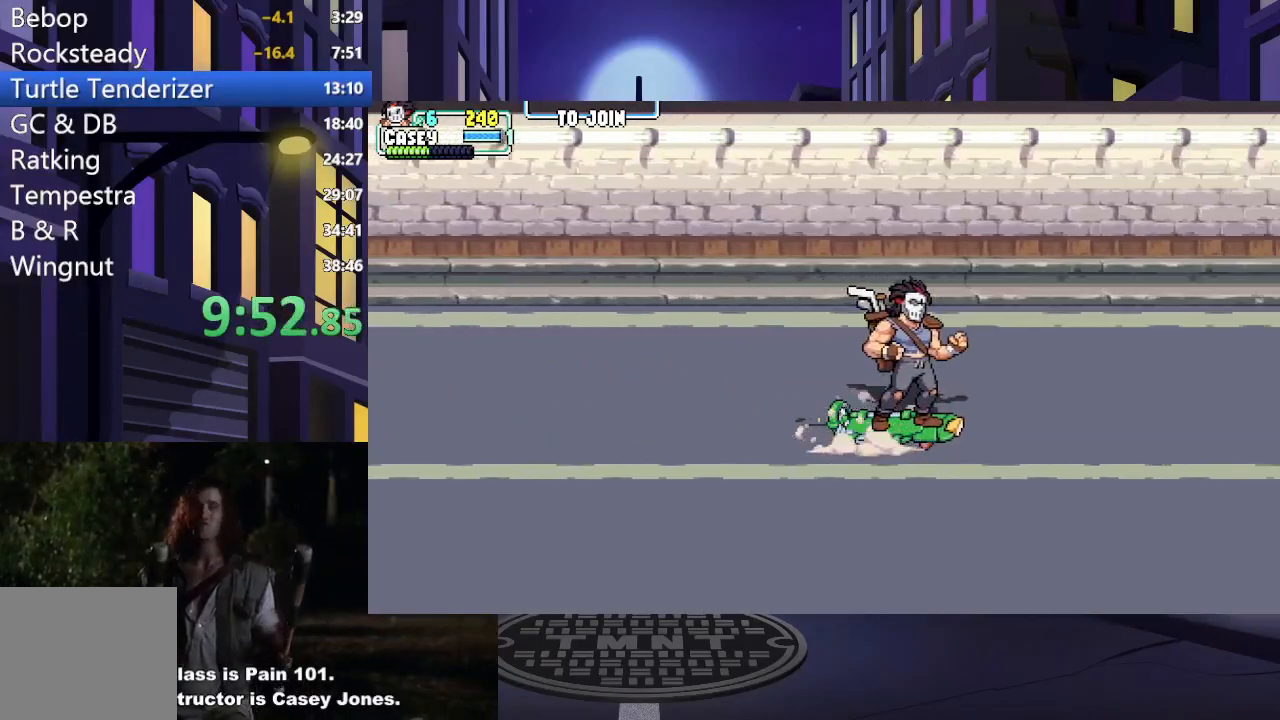
{"buttons": [], "events": [[184, "DPAD_LEFT", "down"], [267, "DPAD_LEFT", "up"]]}
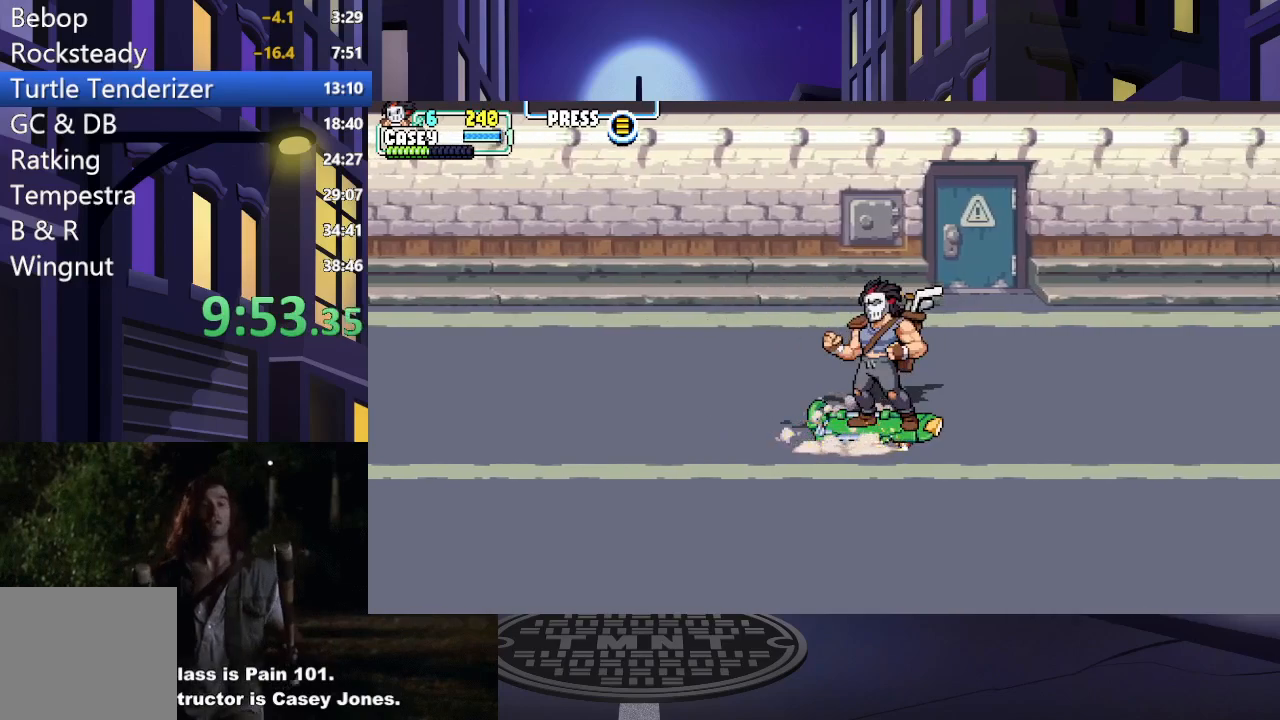
{"buttons": ["DPAD_LEFT"], "events": [[217, "DPAD_LEFT", "down"]]}
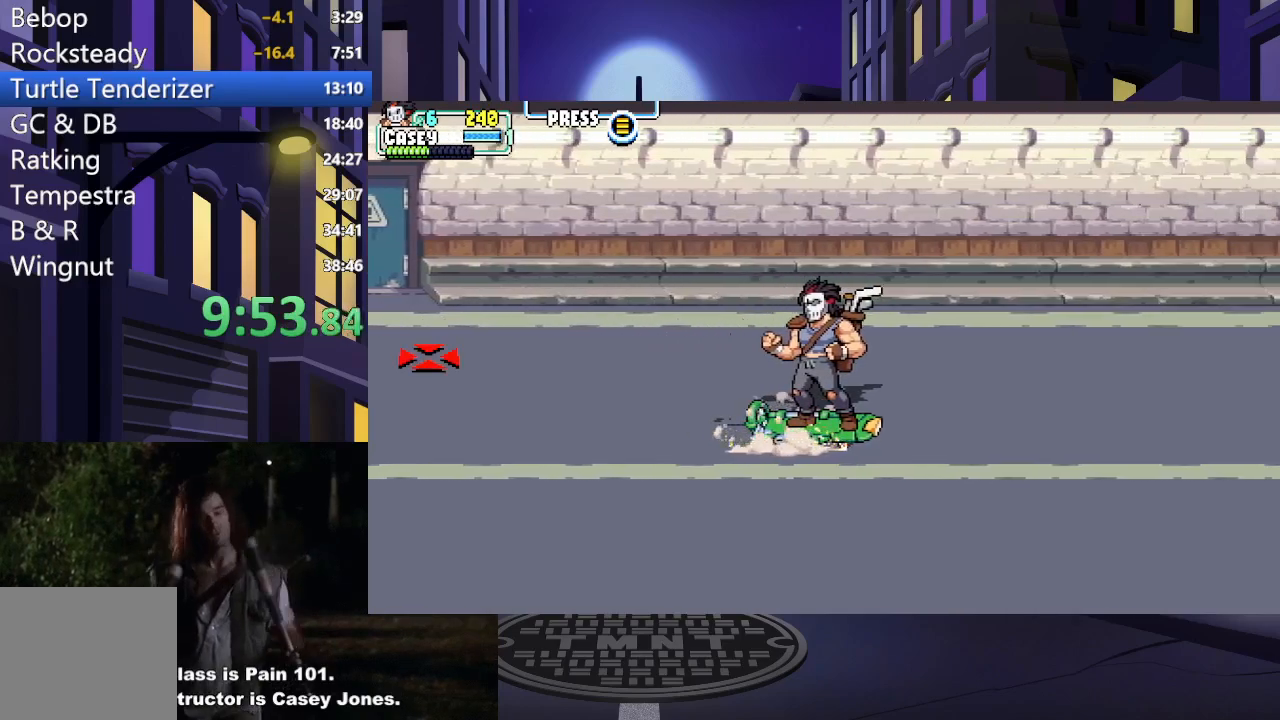
{"buttons": ["DPAD_DOWN", "DPAD_RIGHT"], "events": [[34, "DPAD_LEFT", "up"], [351, "DPAD_DOWN", "down"], [468, "DPAD_RIGHT", "down"]]}
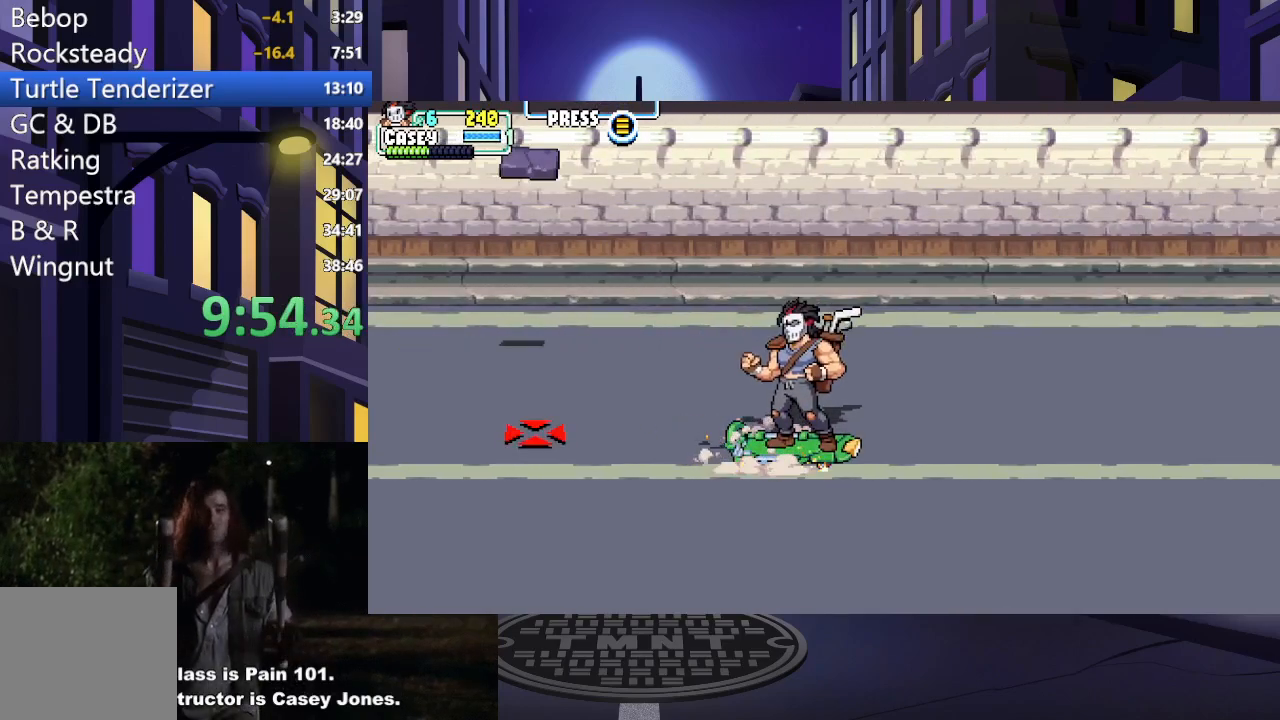
{"buttons": ["DPAD_UP"], "events": [[84, "DPAD_DOWN", "up"], [334, "DPAD_UP", "down"], [401, "DPAD_RIGHT", "up"]]}
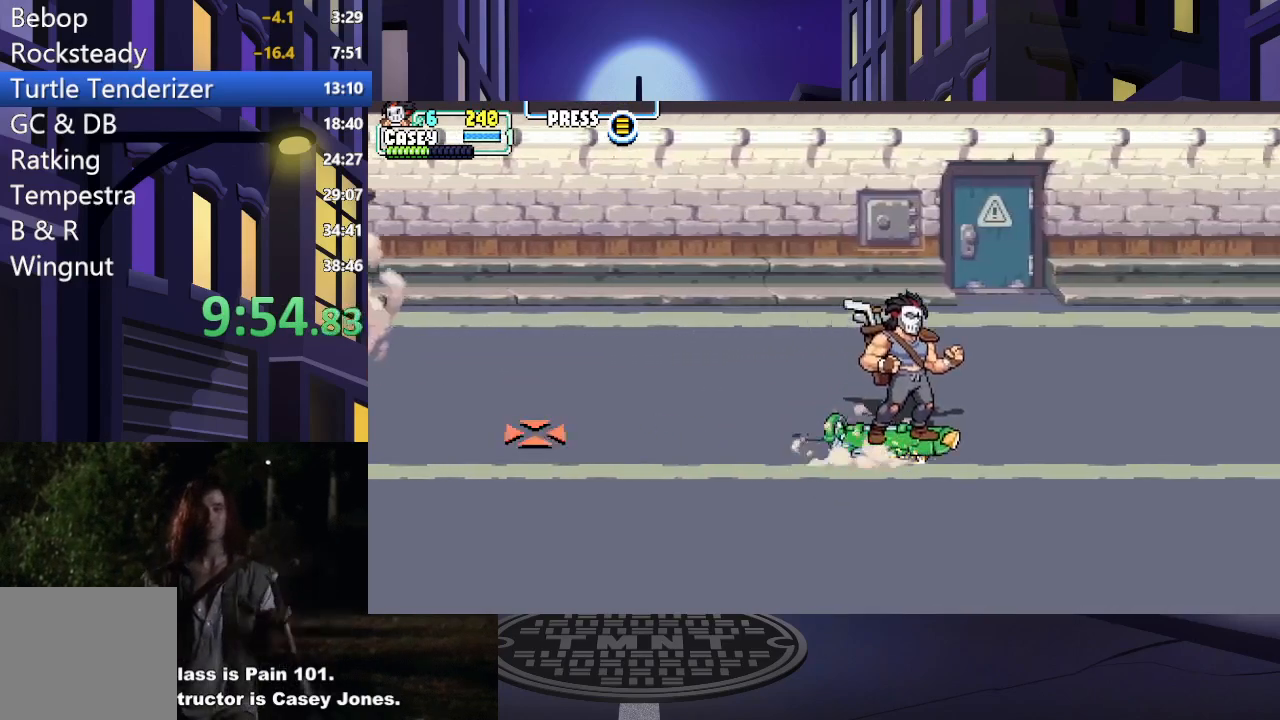
{"buttons": [], "events": [[100, "DPAD_LEFT", "down"], [100, "DPAD_UP", "up"], [133, "DPAD_LEFT", "up"]]}
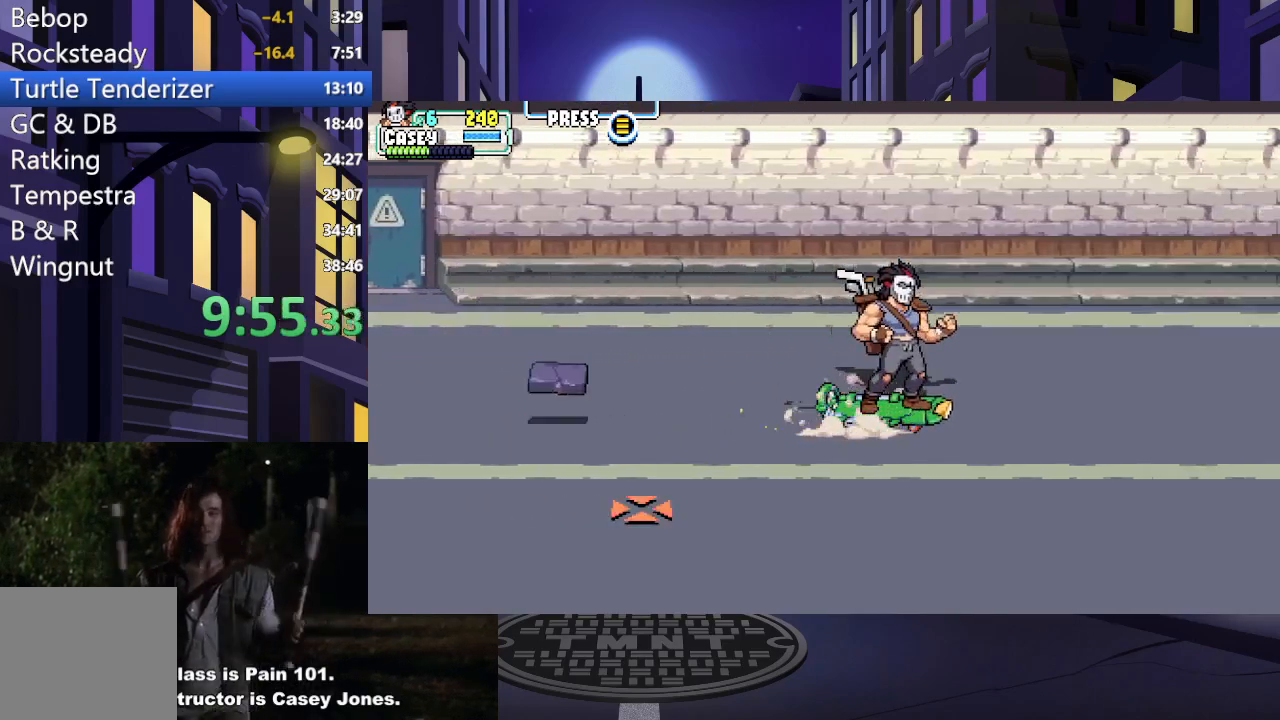
{"buttons": [], "events": [[50, "DPAD_RIGHT", "down"], [117, "DPAD_DOWN", "down"], [251, "DPAD_RIGHT", "up"], [284, "DPAD_DOWN", "up"]]}
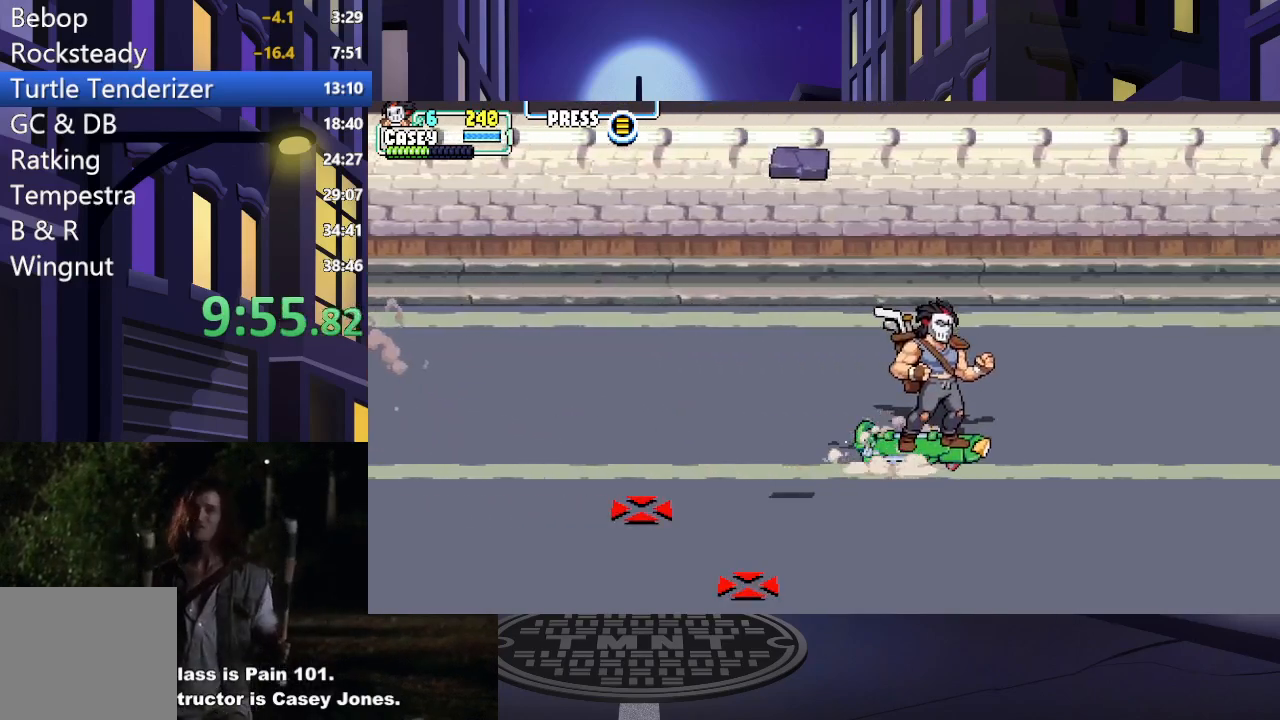
{"buttons": [], "events": [[200, "DPAD_RIGHT", "down"], [283, "DPAD_RIGHT", "up"]]}
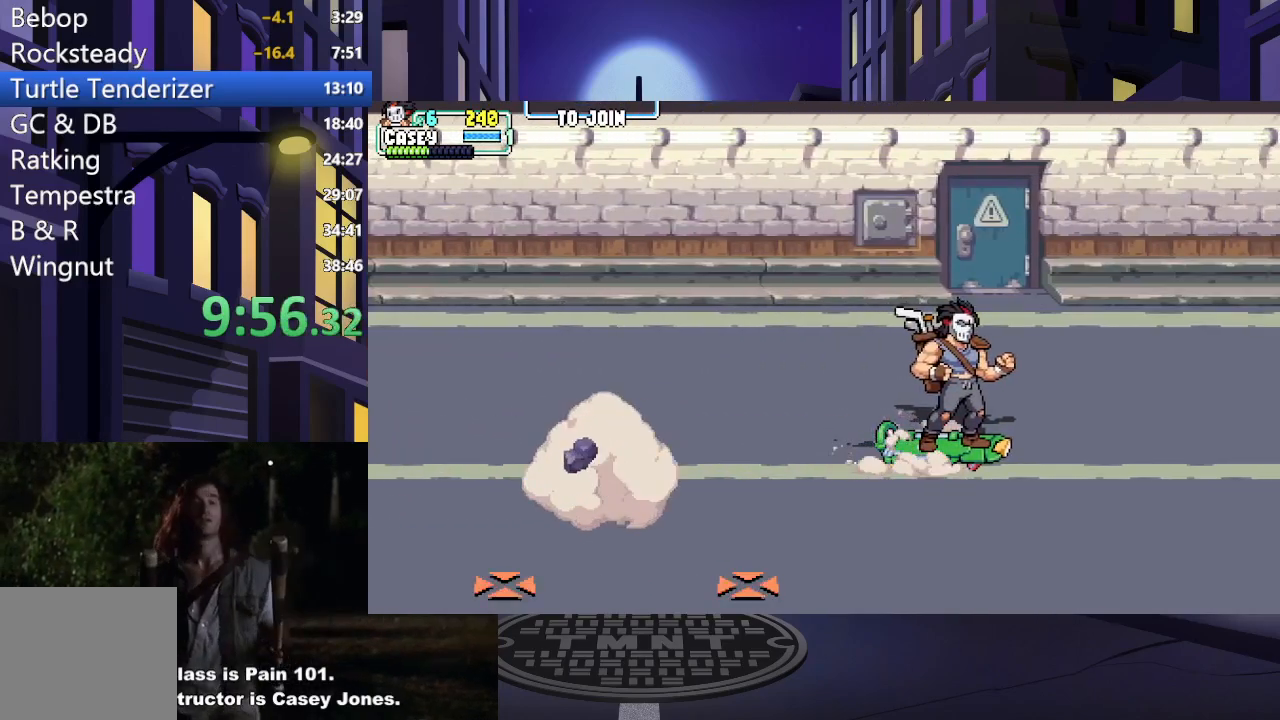
{"buttons": ["DPAD_UP", "DPAD_RIGHT"], "events": [[384, "DPAD_UP", "down"], [501, "DPAD_RIGHT", "down"]]}
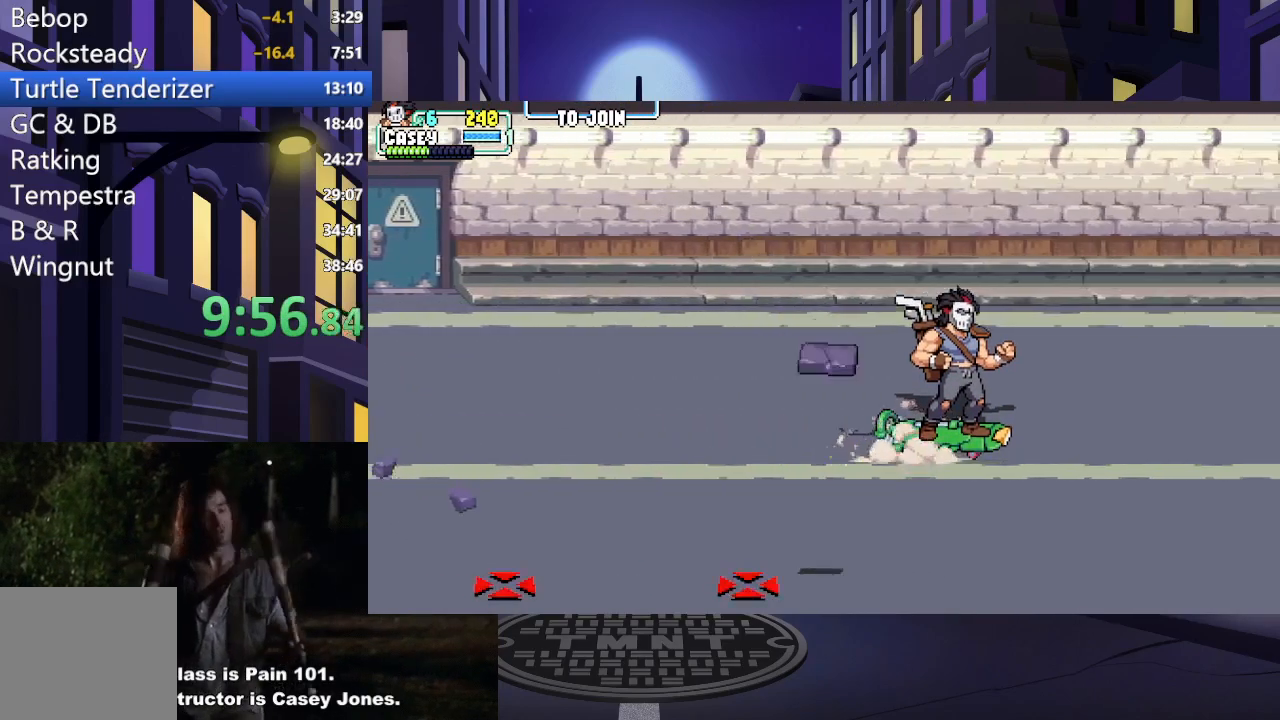
{"buttons": [], "events": [[100, "DPAD_UP", "up"], [200, "DPAD_RIGHT", "up"]]}
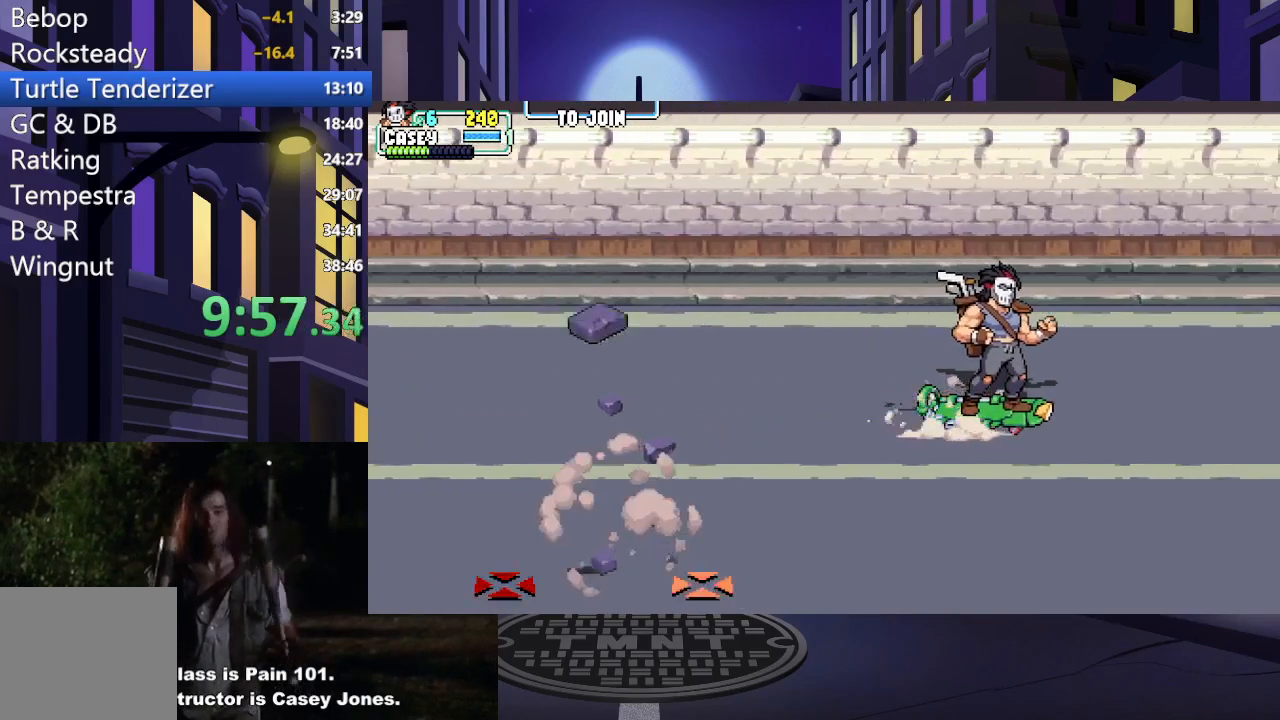
{"buttons": ["DPAD_DOWN", "DPAD_LEFT"], "events": [[34, "DPAD_LEFT", "down"], [434, "DPAD_DOWN", "down"], [484, "DPAD_DOWN", "up"], [501, "DPAD_DOWN", "down"]]}